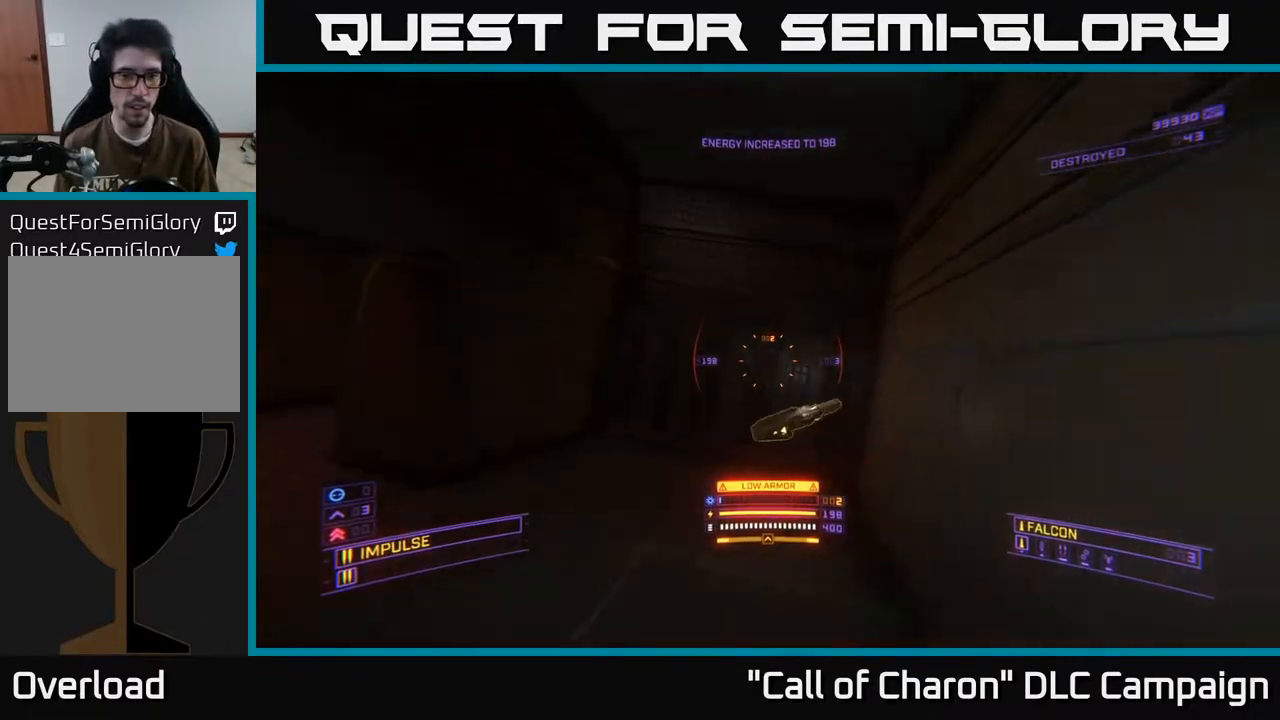
Gameplay with a controller (Xbox layout); each line is a JSON object with the inputs held at the frame after it. "events" lists button and stick changes between this image and that frame as [ms after this image, input, new state], when the widget could be followed in between.
{"buttons": [], "left_stick": "left", "right_stick": "center", "events": [[100, "X", "up"], [133, "L1", "up"], [217, "left_stick", "left"], [433, "right_stick", "center"]]}
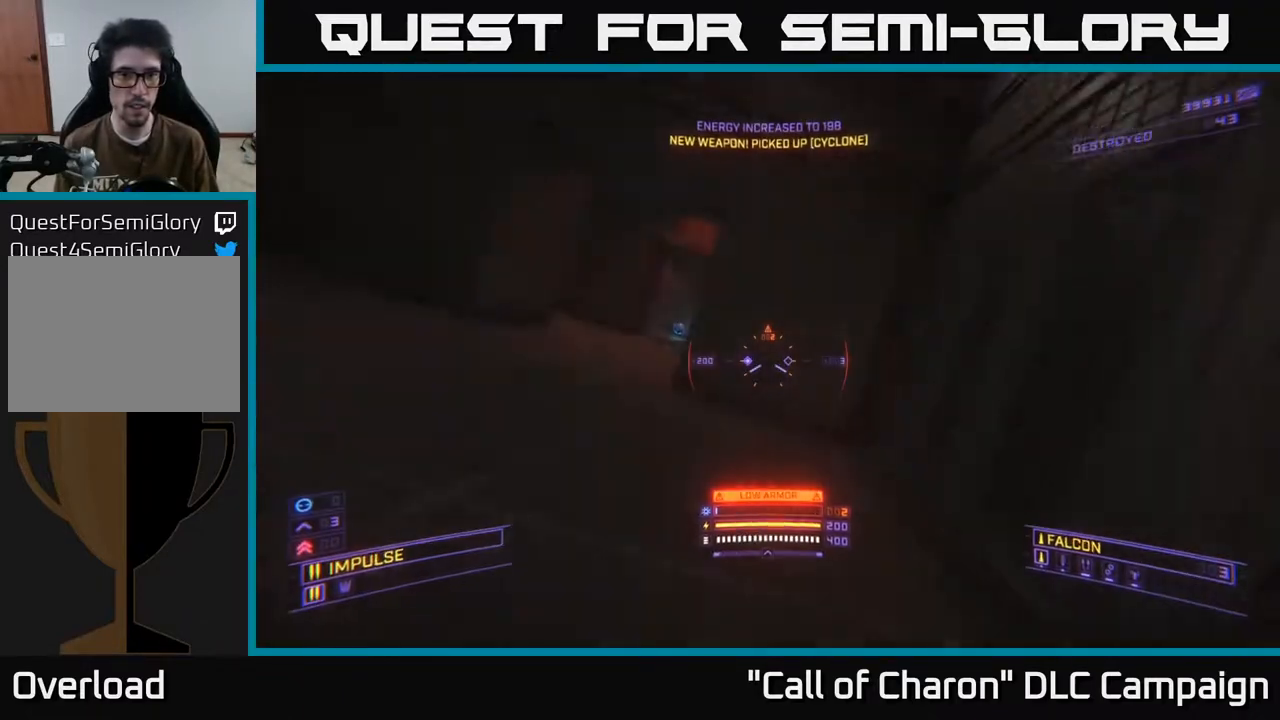
{"buttons": ["L1"], "left_stick": "up", "right_stick": "up-right", "events": [[33, "left_stick", "up-left"], [183, "left_stick", "up"], [383, "L1", "down"], [400, "right_stick", "right"], [467, "right_stick", "up-right"]]}
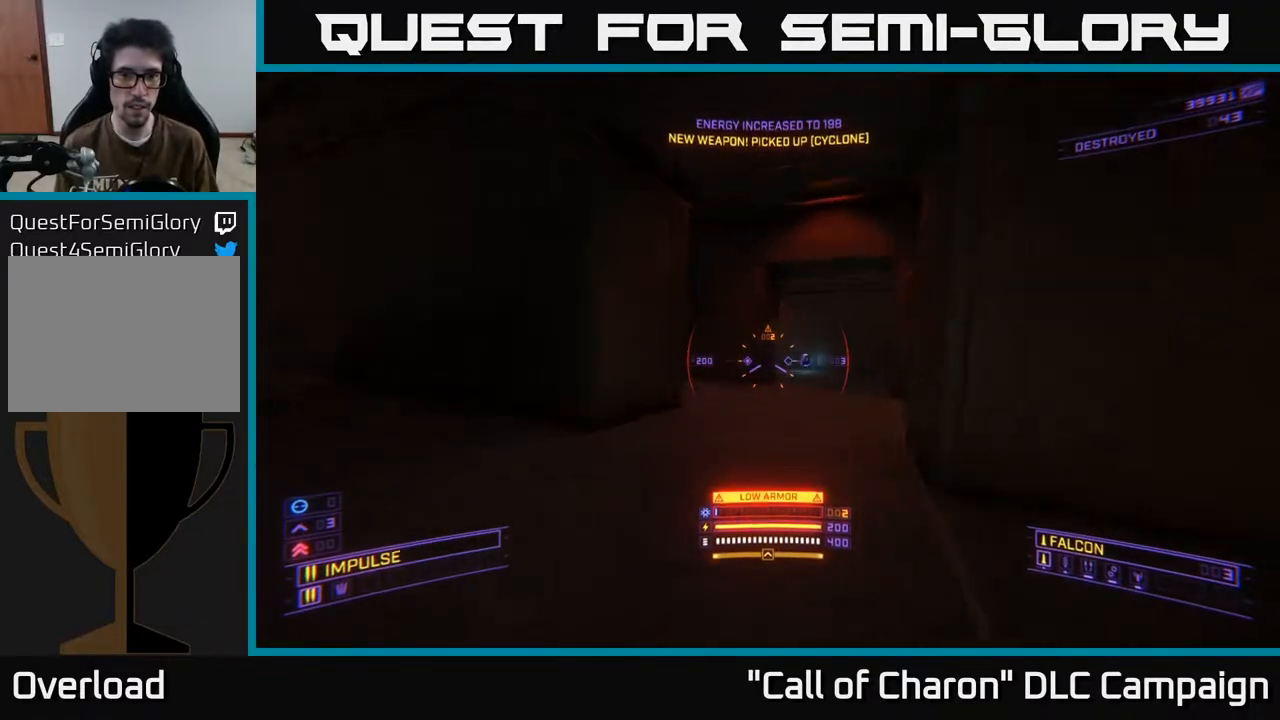
{"buttons": ["L1"], "left_stick": "up-right", "right_stick": "center", "events": [[33, "left_stick", "up-right"], [117, "right_stick", "center"]]}
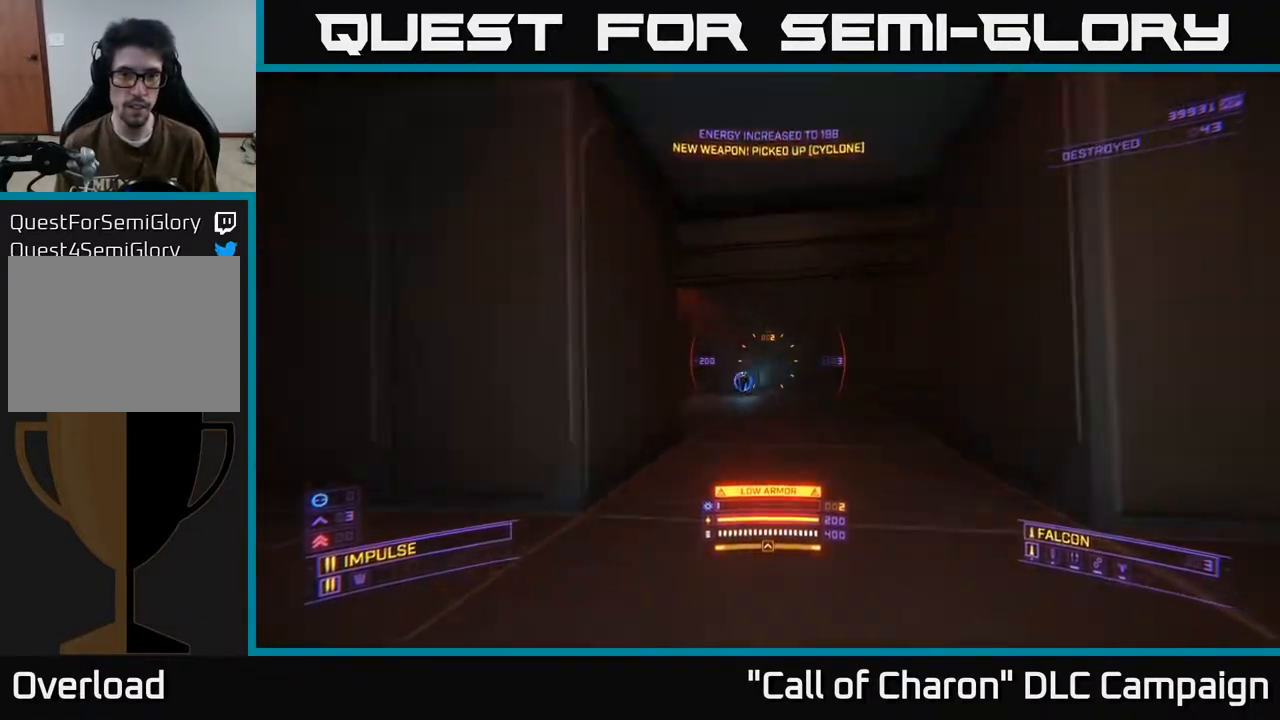
{"buttons": [], "left_stick": "left", "right_stick": "right", "events": [[133, "left_stick", "up"], [183, "right_stick", "right"], [250, "left_stick", "up-left"], [383, "left_stick", "left"], [417, "L1", "up"]]}
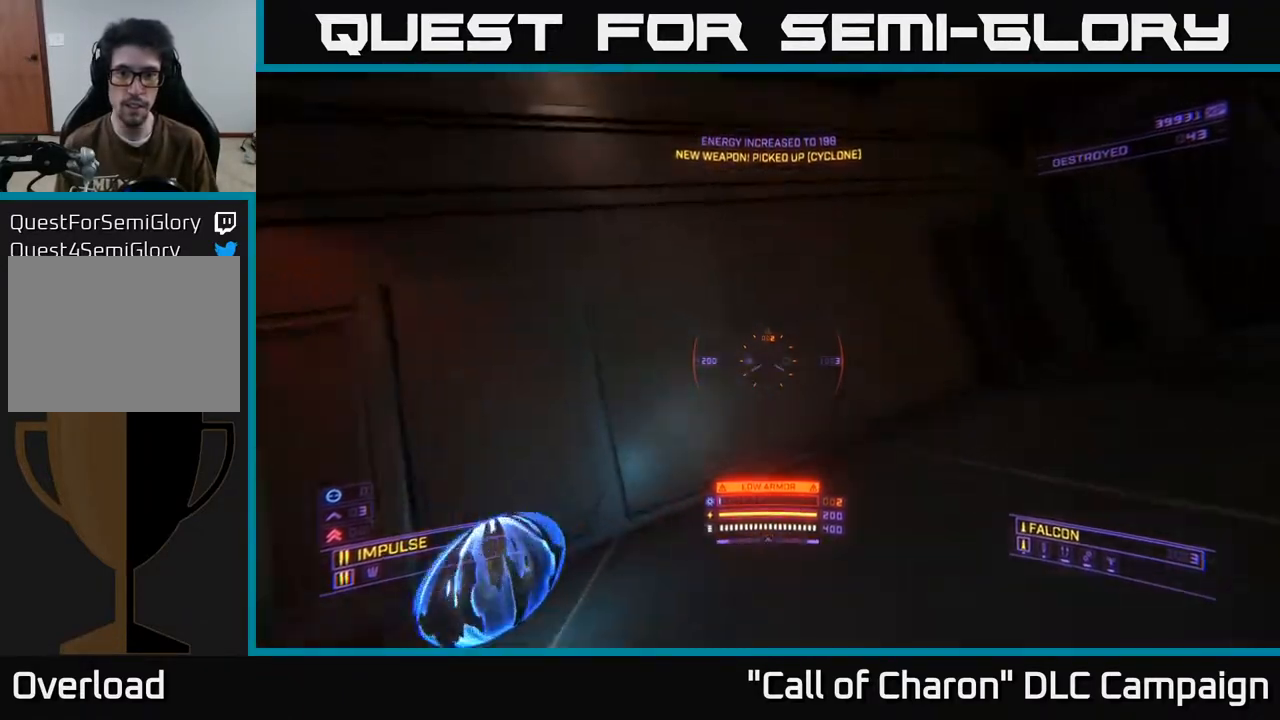
{"buttons": ["A", "L3"], "left_stick": "up", "right_stick": "center", "events": [[67, "left_stick", "center"], [150, "left_stick", "right"], [167, "A", "down"], [183, "right_stick", "up"], [283, "left_stick", "center"], [350, "right_stick", "center"], [400, "left_stick", "up"], [450, "L3", "down"]]}
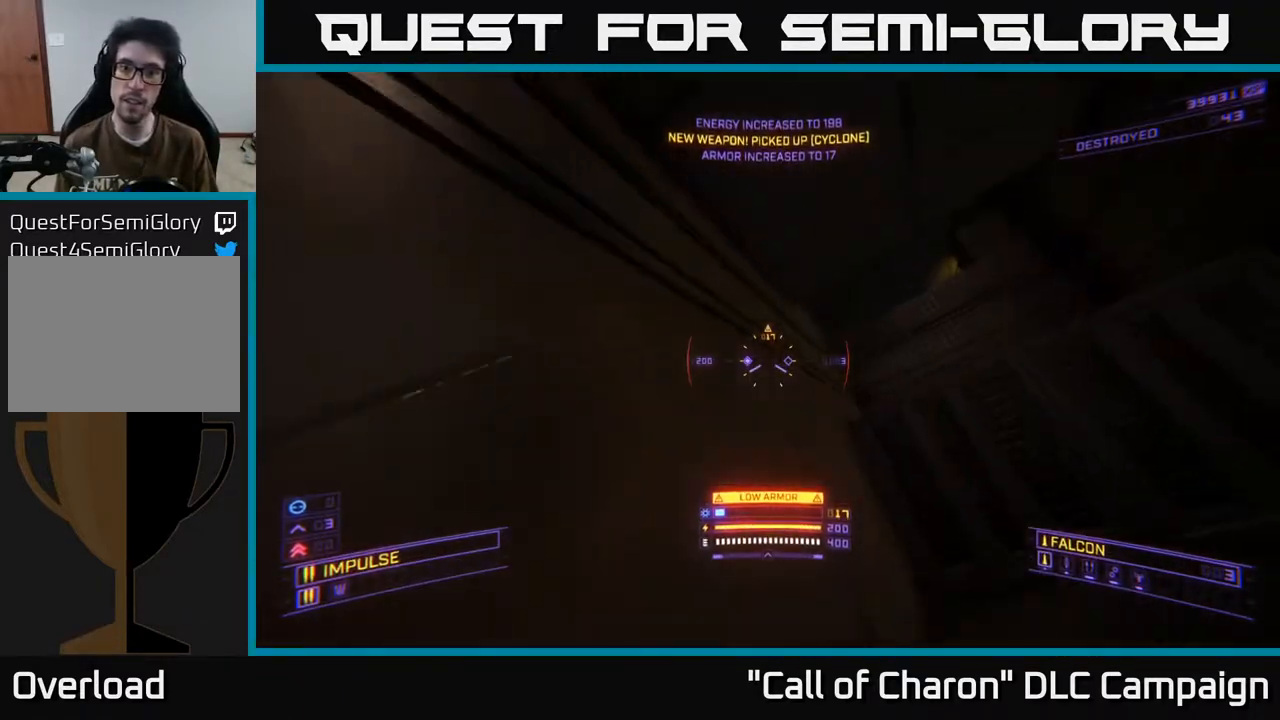
{"buttons": ["X"], "left_stick": "up", "right_stick": "down", "events": [[67, "right_stick", "down-right"], [133, "L3", "up"], [150, "A", "up"], [200, "left_stick", "up-left"], [450, "left_stick", "up"], [450, "right_stick", "down"], [500, "X", "down"]]}
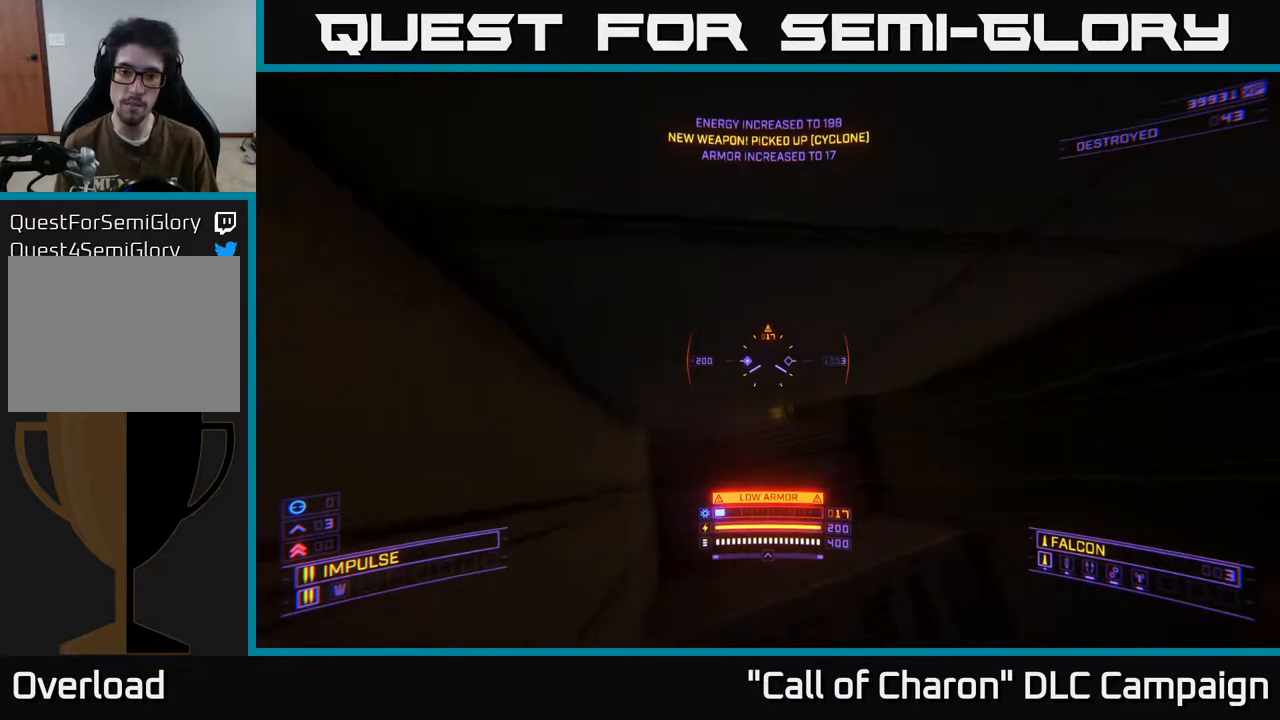
{"buttons": [], "left_stick": "up", "right_stick": "left", "events": [[100, "right_stick", "up-left"], [167, "right_stick", "center"], [400, "X", "up"], [450, "right_stick", "left"]]}
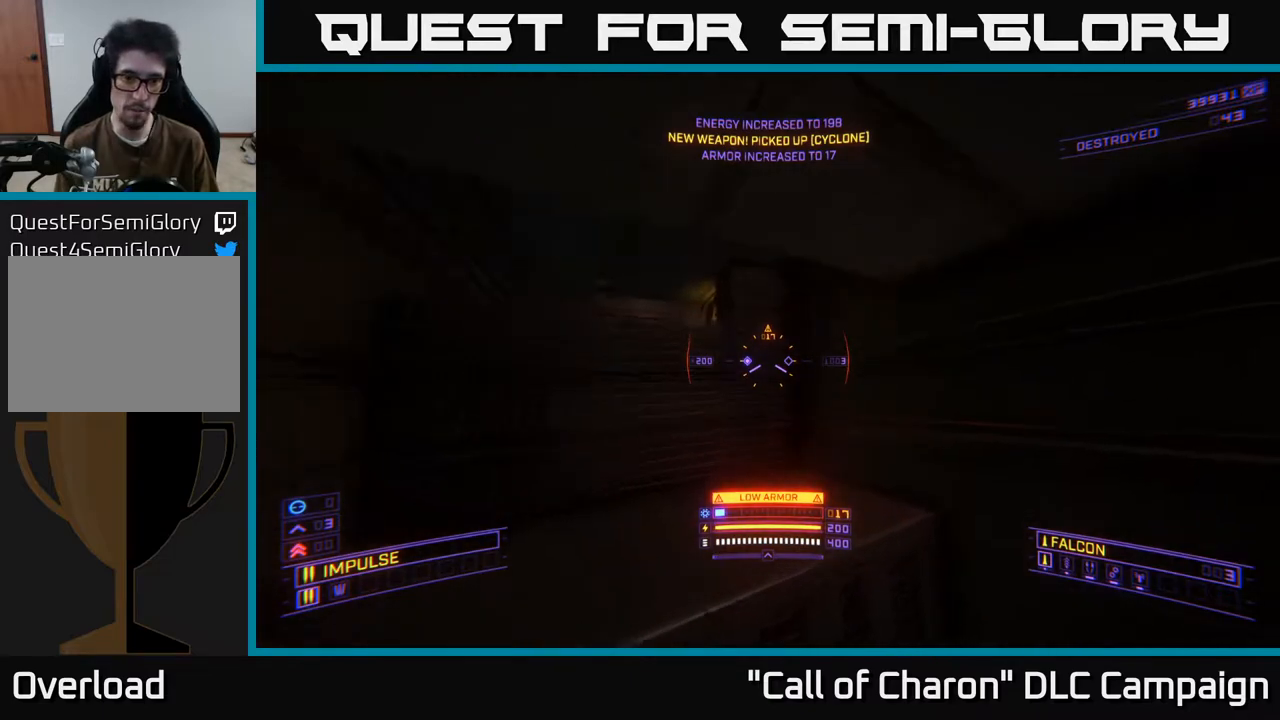
{"buttons": ["A"], "left_stick": "center", "right_stick": "down", "events": [[17, "left_stick", "up-left"], [50, "L1", "down"], [183, "right_stick", "up"], [233, "L1", "up"], [233, "left_stick", "up"], [283, "A", "down"], [300, "right_stick", "right"], [467, "right_stick", "down"], [483, "left_stick", "center"]]}
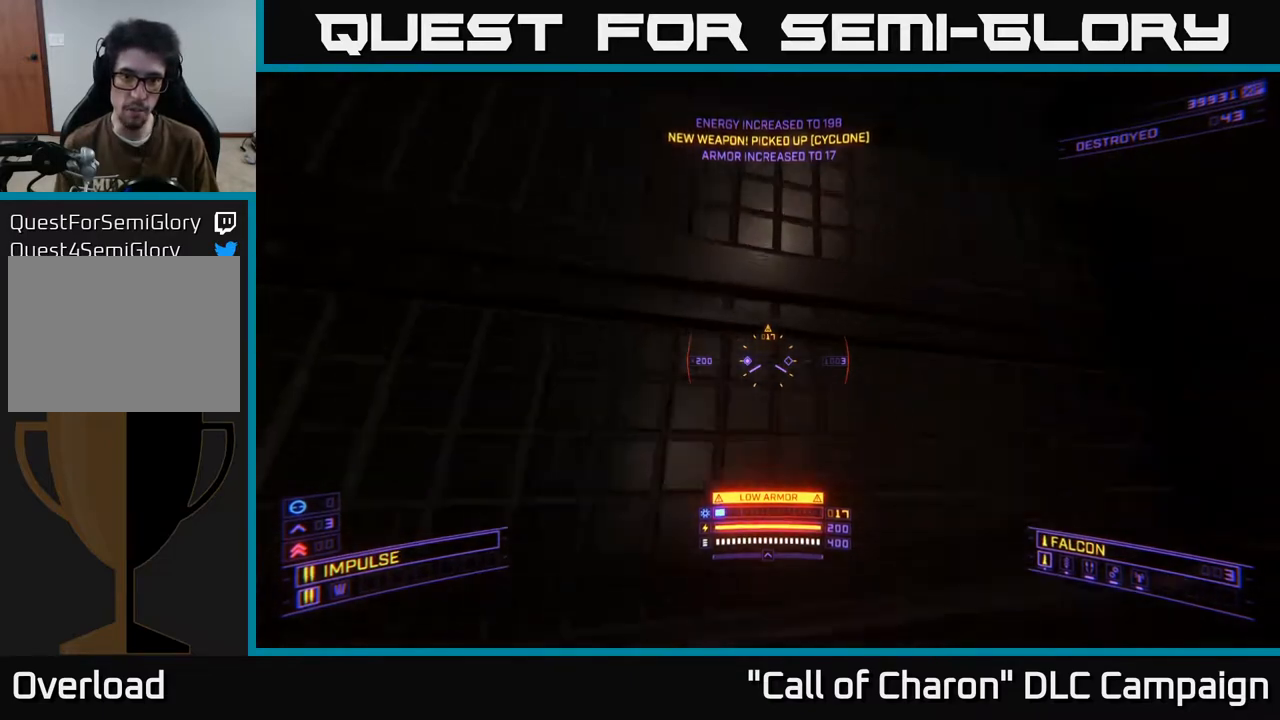
{"buttons": ["L1"], "left_stick": "up-left", "right_stick": "down", "events": [[100, "left_stick", "up-left"], [467, "A", "up"], [467, "L1", "down"]]}
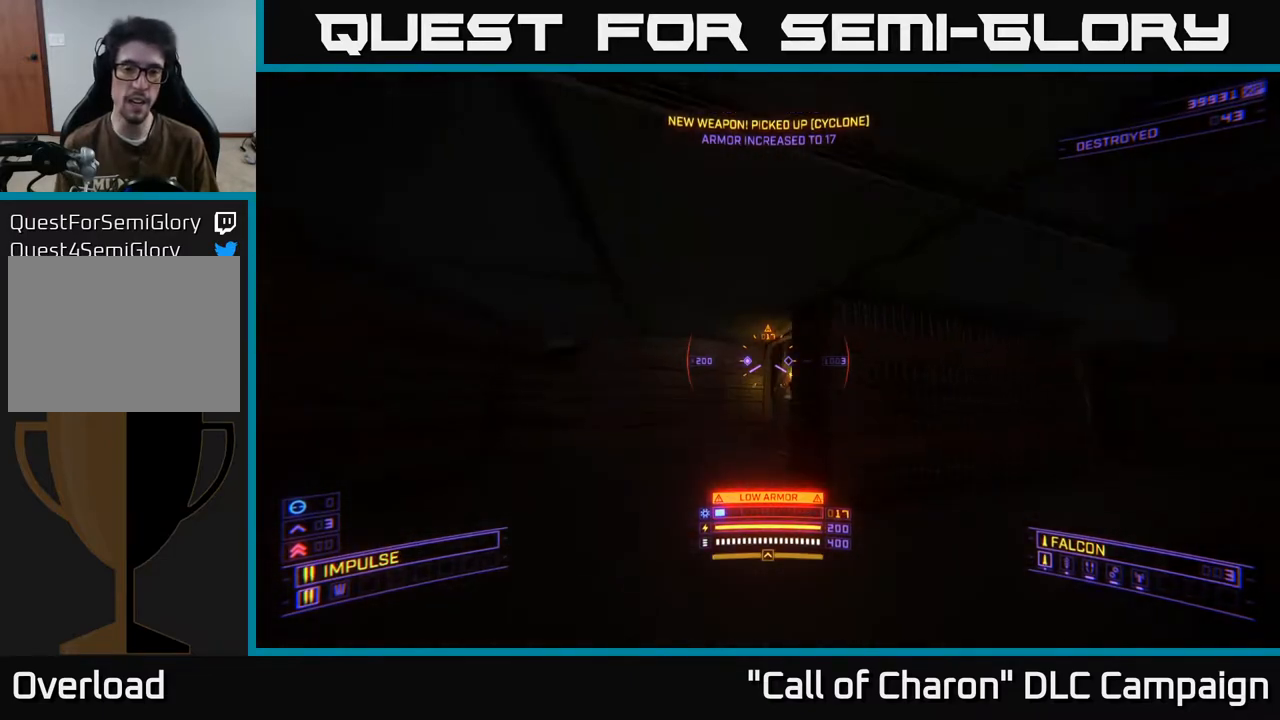
{"buttons": [], "left_stick": "up-left", "right_stick": "right", "events": [[33, "right_stick", "down-right"], [167, "right_stick", "right"], [233, "X", "down"], [367, "L1", "up"], [367, "X", "up"]]}
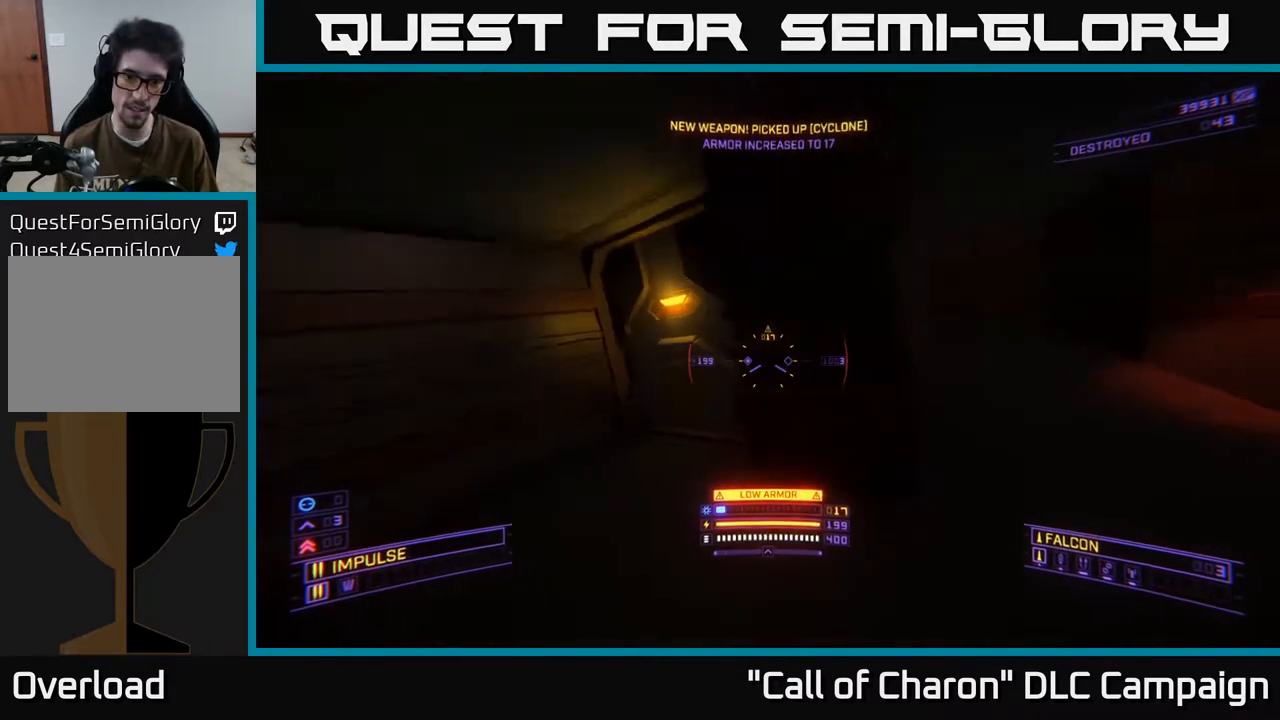
{"buttons": [], "left_stick": "left", "right_stick": "center", "events": [[33, "left_stick", "center"], [83, "left_stick", "right"], [233, "right_stick", "center"], [283, "left_stick", "down"], [383, "left_stick", "left"]]}
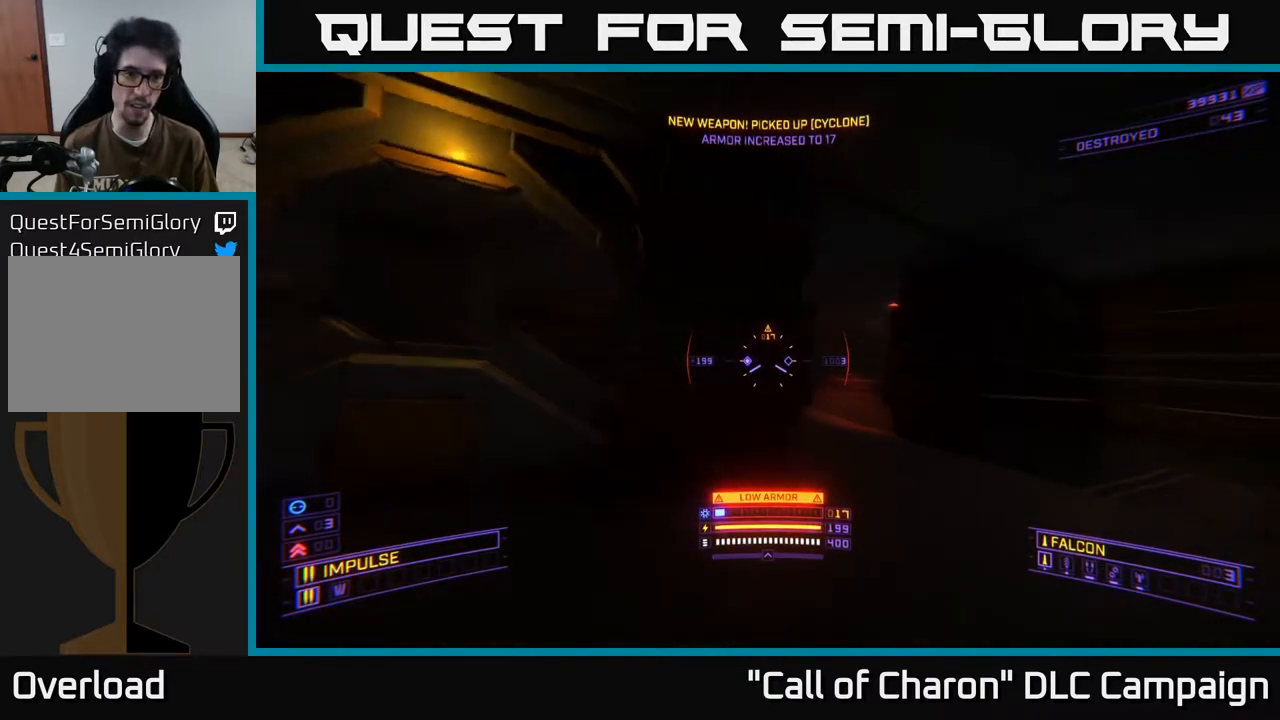
{"buttons": ["START"], "left_stick": "center", "right_stick": "center", "events": [[50, "left_stick", "center"], [67, "right_stick", "left"], [183, "left_stick", "right"], [217, "right_stick", "center"], [300, "left_stick", "center"], [433, "START", "down"]]}
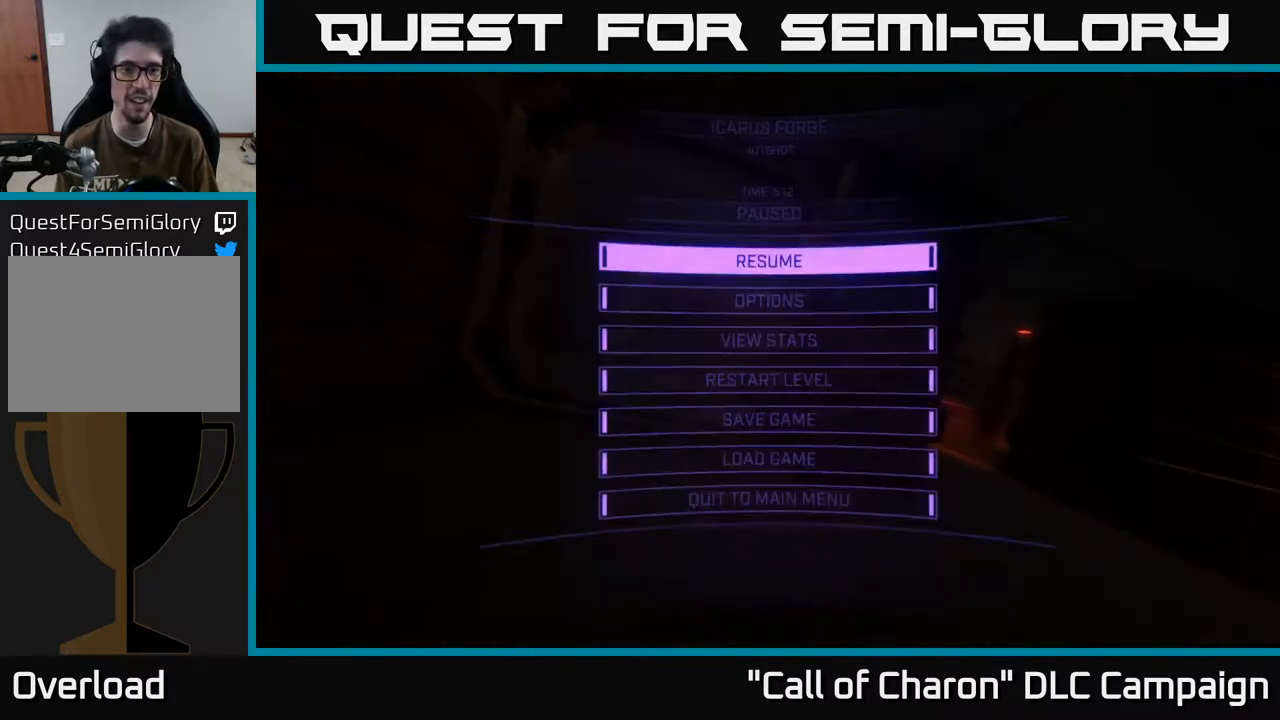
{"buttons": [], "left_stick": "center", "right_stick": "center", "events": [[100, "START", "up"]]}
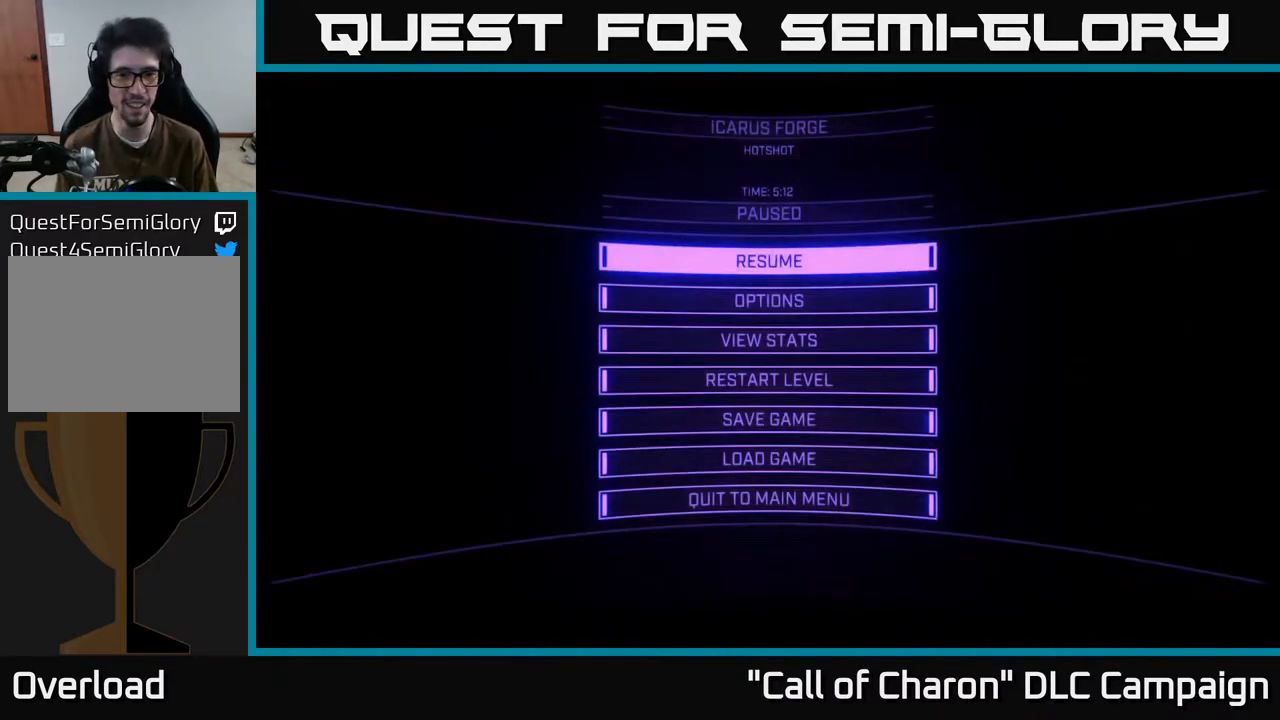
{"buttons": [], "left_stick": "down", "right_stick": "center", "events": [[133, "left_stick", "down"], [250, "left_stick", "center"], [333, "left_stick", "down"], [433, "left_stick", "center"], [500, "left_stick", "down"]]}
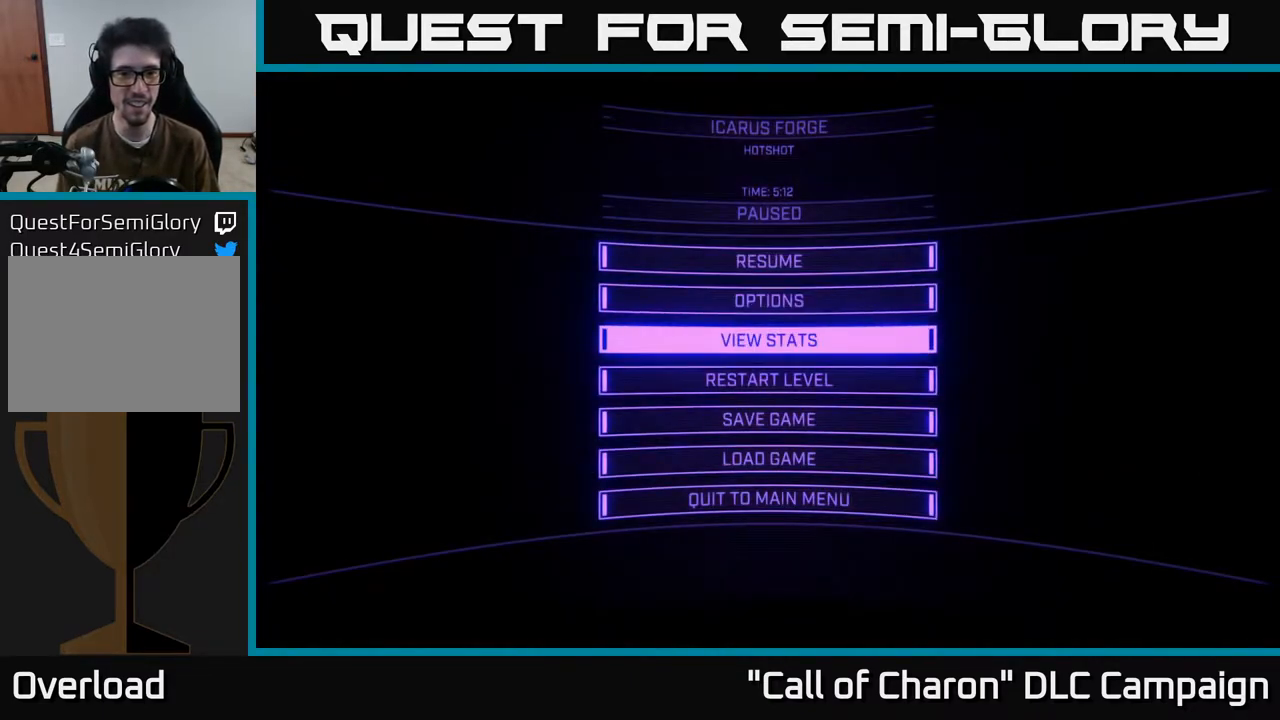
{"buttons": [], "left_stick": "center", "right_stick": "center", "events": [[83, "left_stick", "center"], [167, "left_stick", "down"], [267, "A", "down"], [267, "left_stick", "center"], [350, "A", "up"]]}
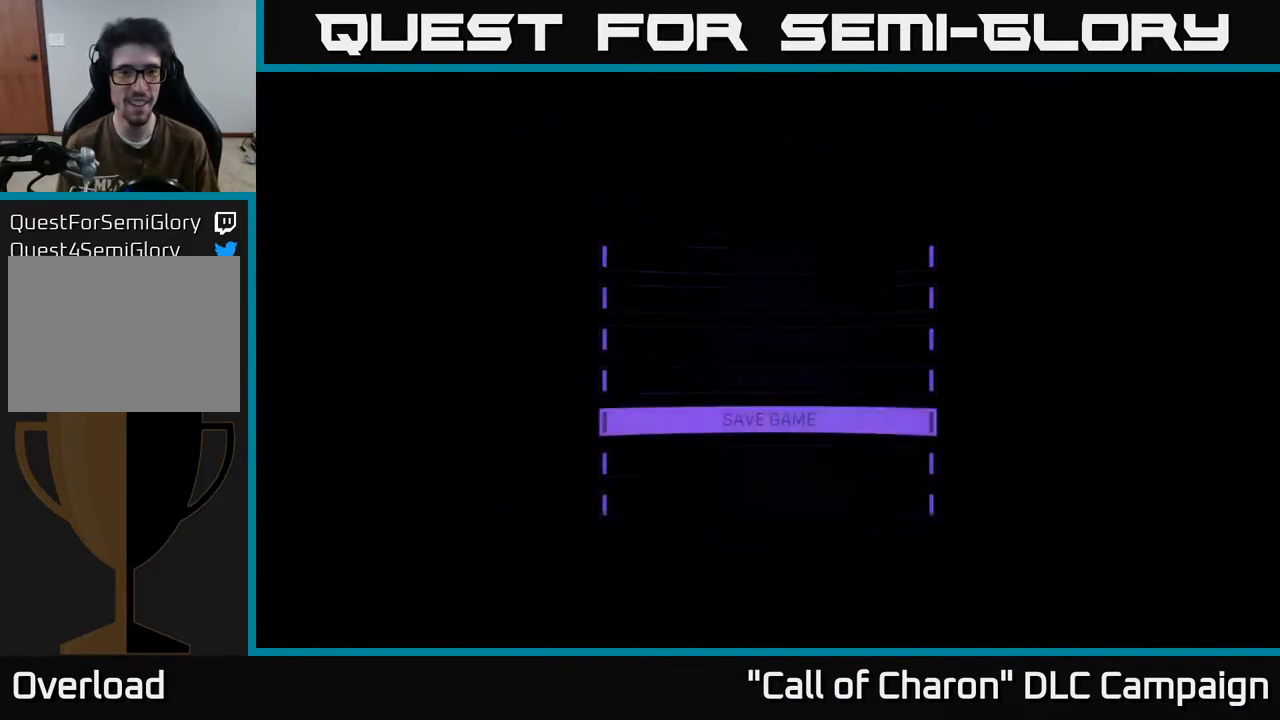
{"buttons": [], "left_stick": "center", "right_stick": "center", "events": []}
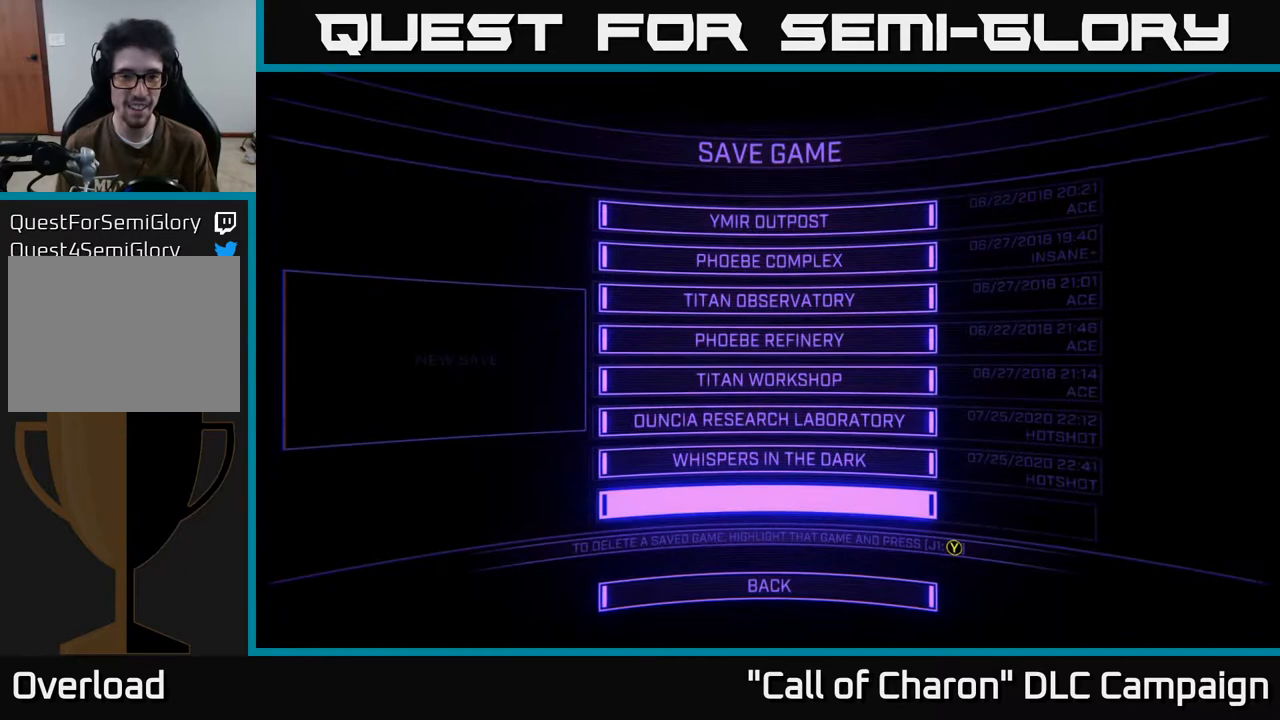
{"buttons": [], "left_stick": "center", "right_stick": "center", "events": [[400, "A", "down"], [450, "A", "up"]]}
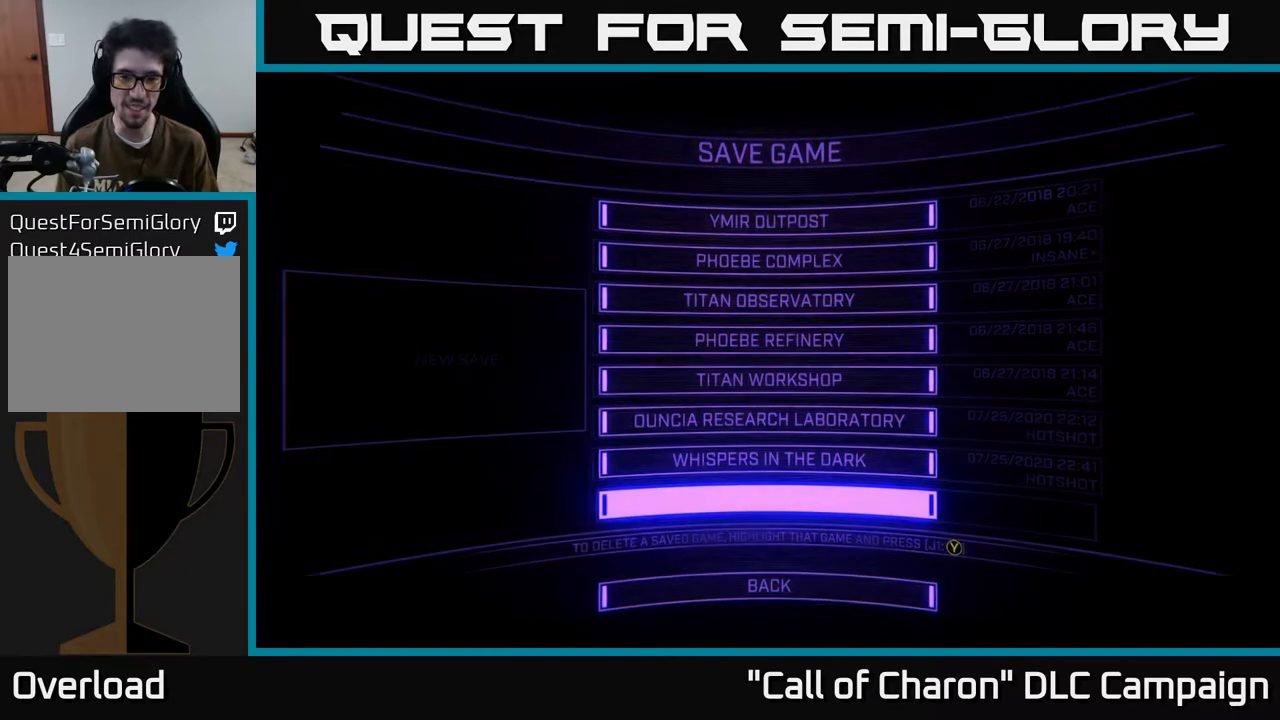
{"buttons": [], "left_stick": "center", "right_stick": "center", "events": []}
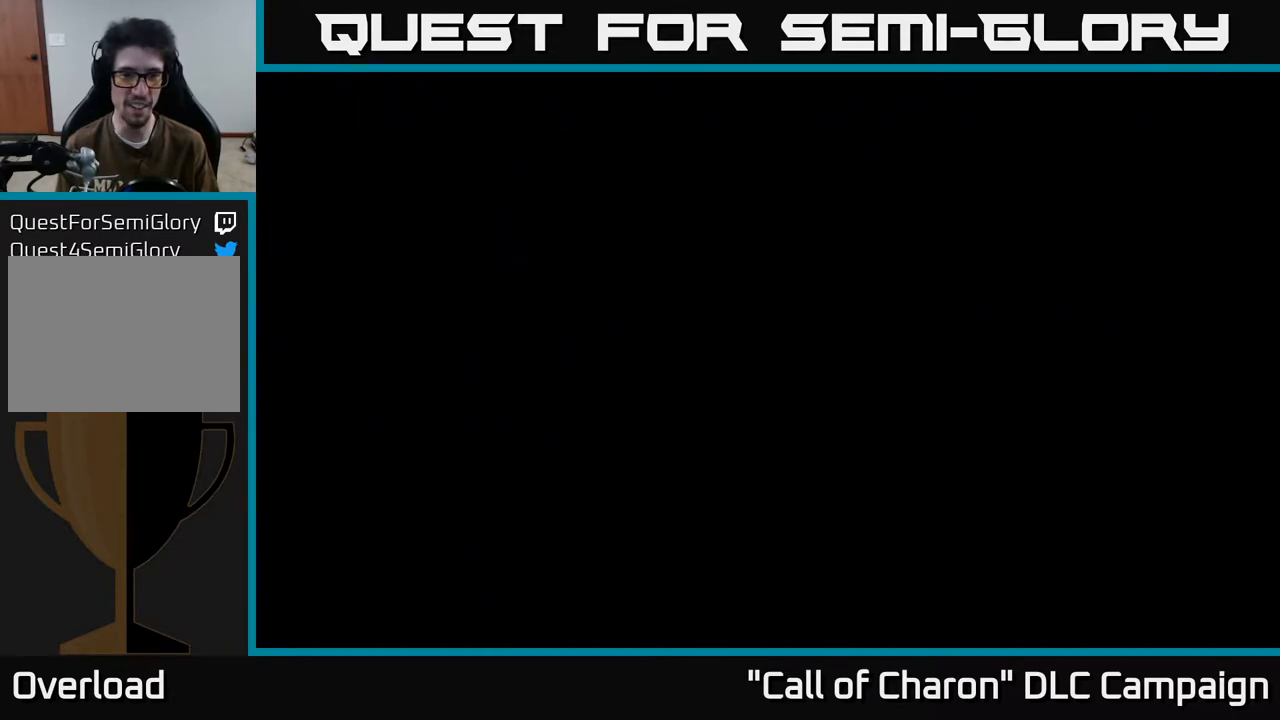
{"buttons": [], "left_stick": "center", "right_stick": "center", "events": []}
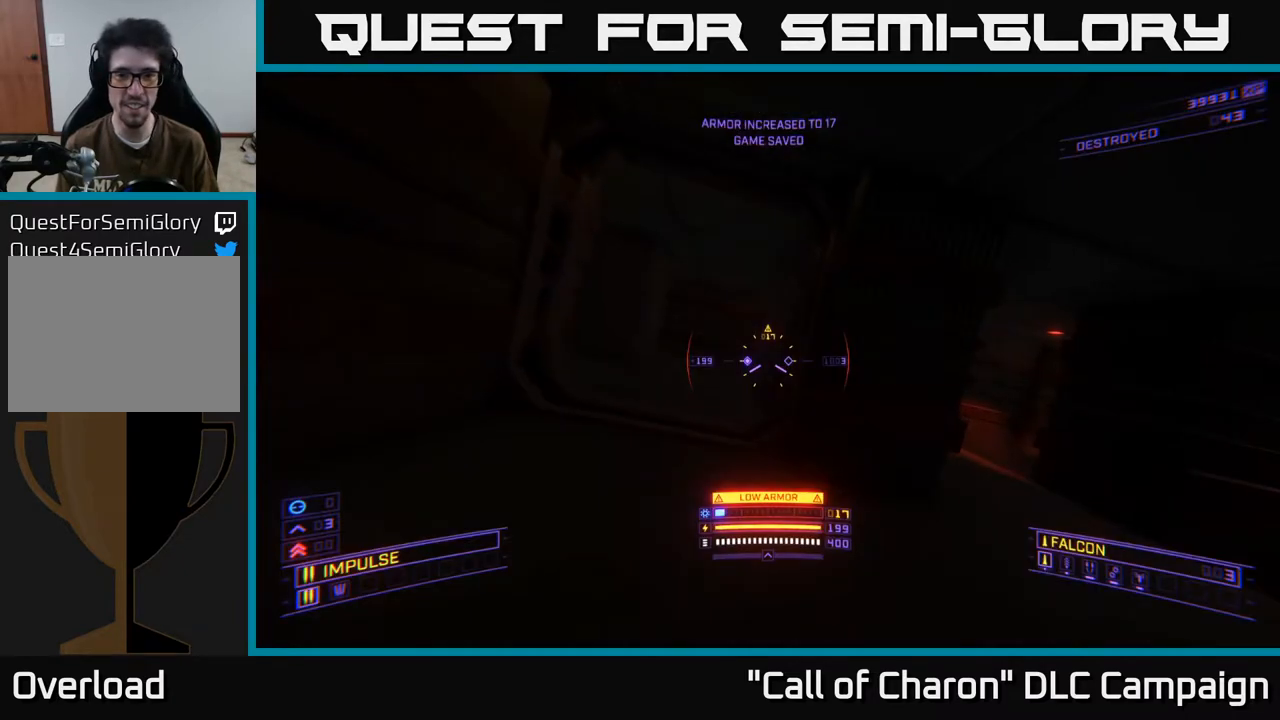
{"buttons": [], "left_stick": "right", "right_stick": "center", "events": [[50, "B", "down"], [167, "B", "up"], [200, "left_stick", "right"]]}
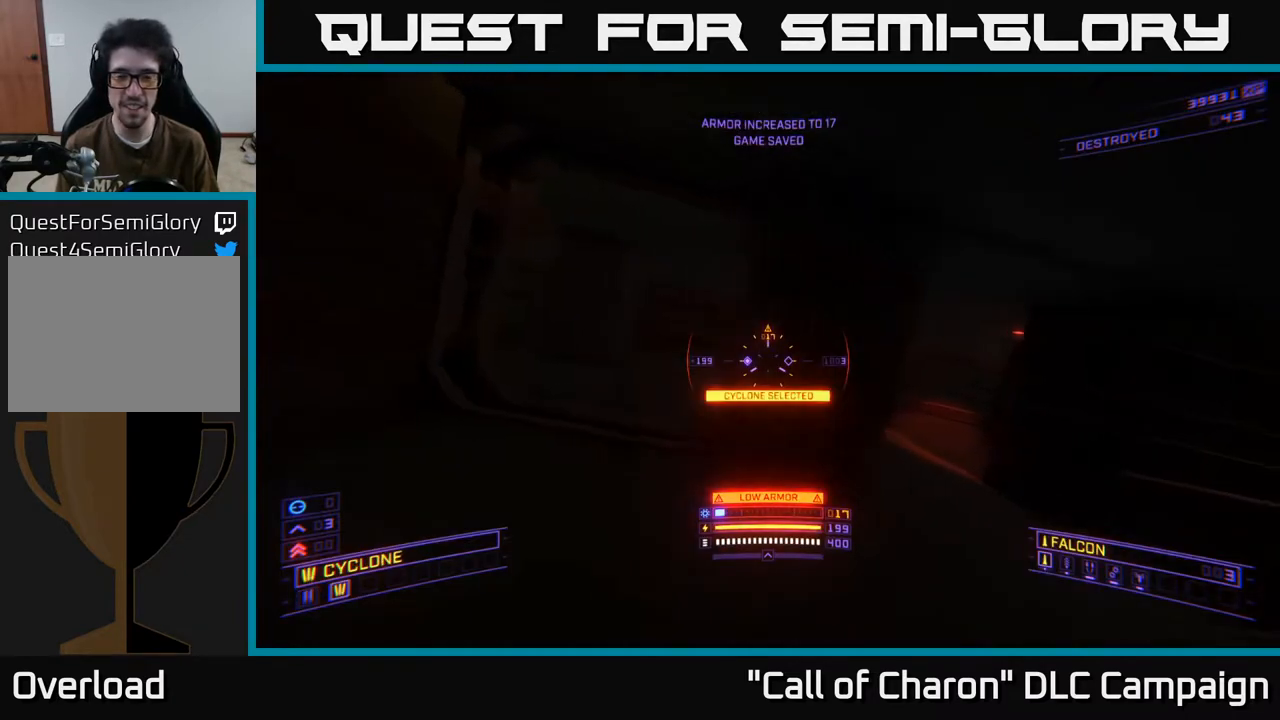
{"buttons": [], "left_stick": "center", "right_stick": "center", "events": [[117, "B", "down"], [183, "B", "up"], [383, "left_stick", "center"]]}
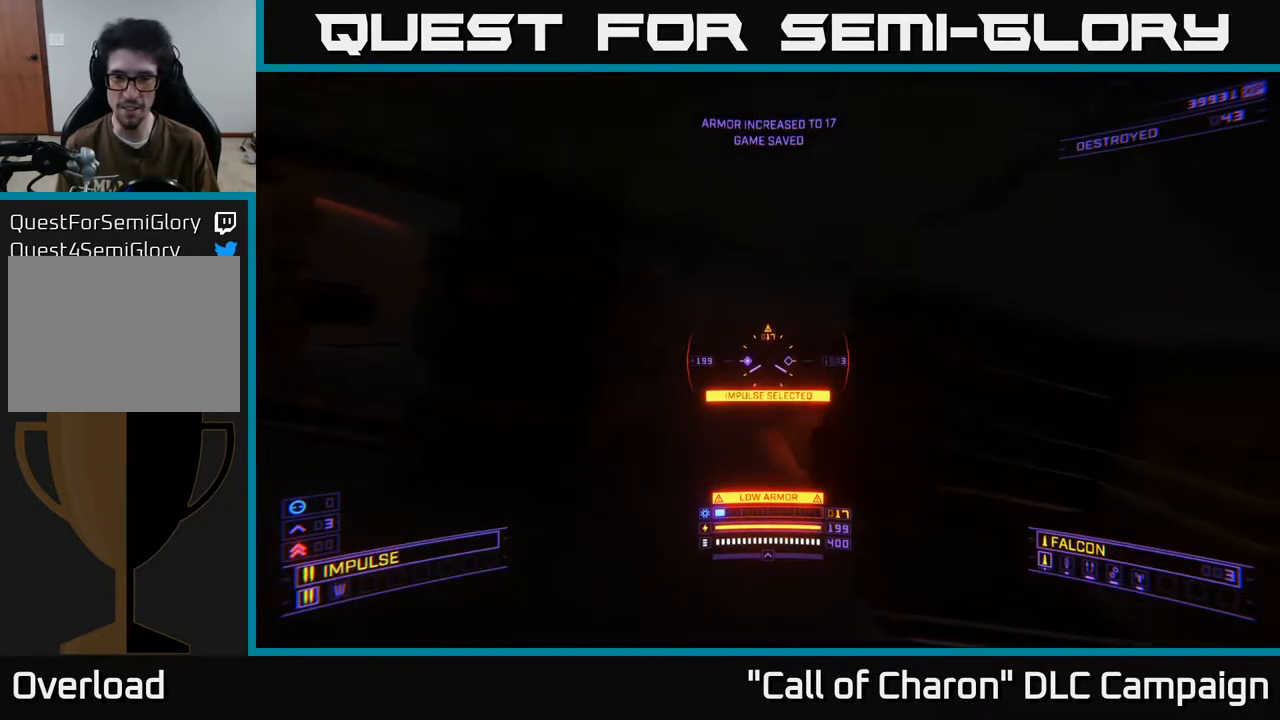
{"buttons": ["X"], "left_stick": "up-right", "right_stick": "down-right", "events": [[17, "left_stick", "left"], [17, "right_stick", "right"], [217, "left_stick", "center"], [267, "left_stick", "up"], [300, "right_stick", "down-right"], [400, "X", "down"], [483, "left_stick", "up-right"]]}
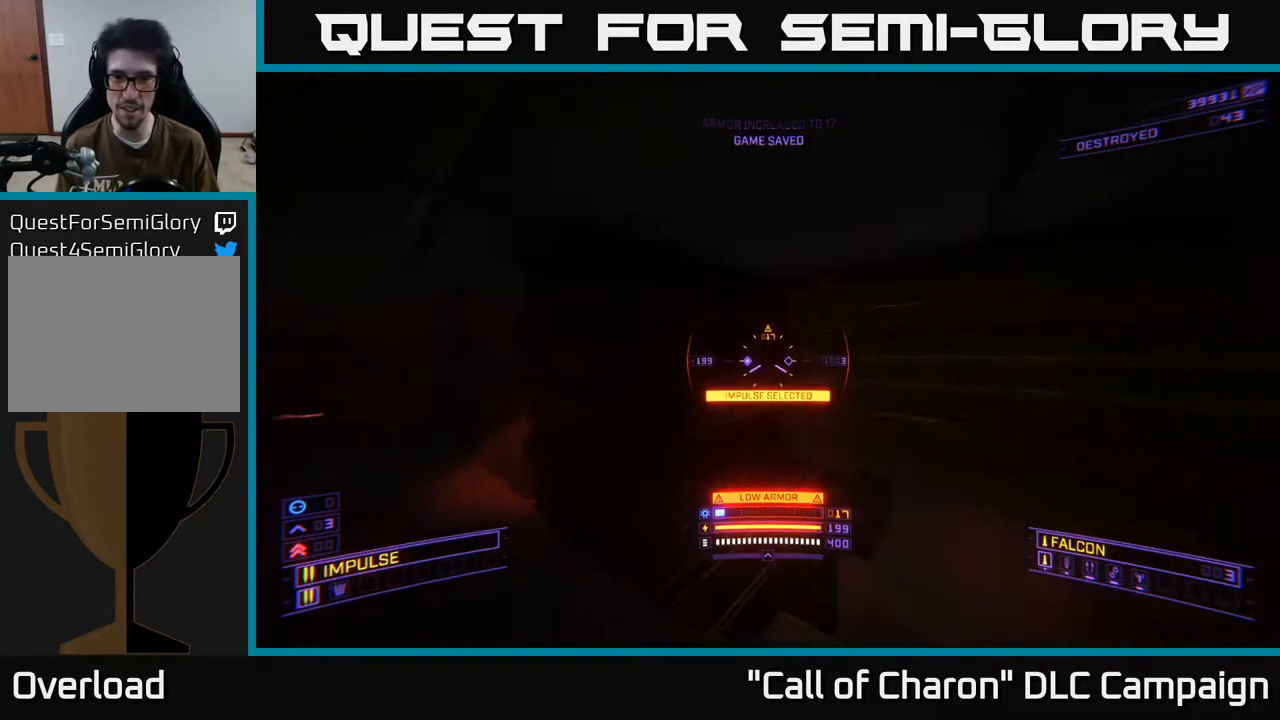
{"buttons": ["X"], "left_stick": "up", "right_stick": "up", "events": [[50, "right_stick", "center"], [400, "R3", "down"], [400, "left_stick", "up"], [483, "right_stick", "up"], [500, "R3", "up"]]}
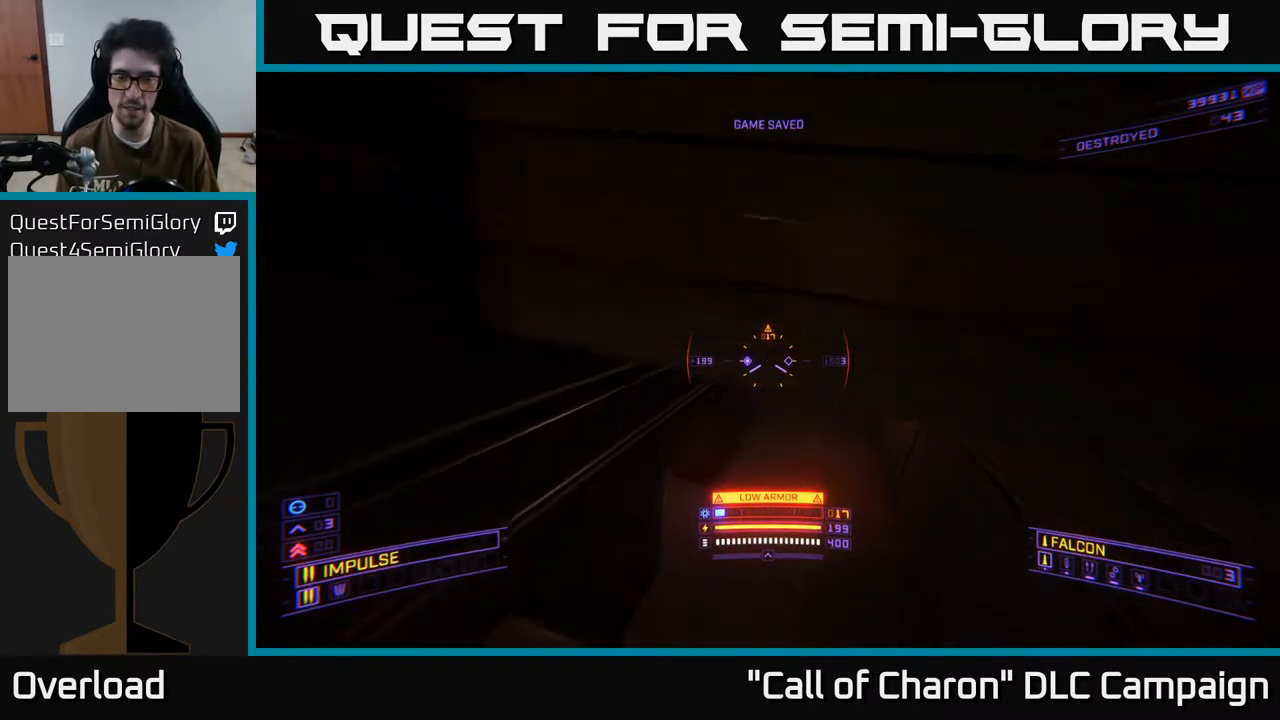
{"buttons": ["L1"], "left_stick": "up", "right_stick": "up-right", "events": [[50, "X", "up"], [133, "right_stick", "center"], [283, "L1", "down"], [367, "right_stick", "up-right"]]}
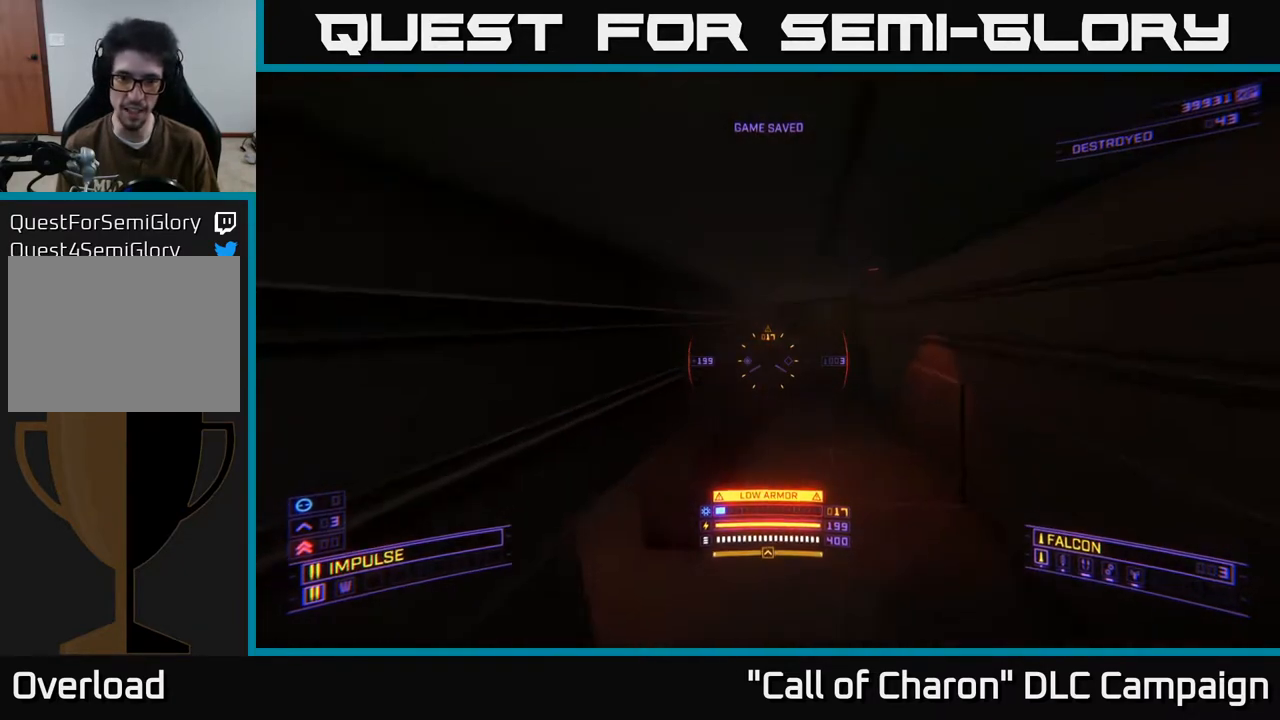
{"buttons": ["X"], "left_stick": "left", "right_stick": "left", "events": [[33, "right_stick", "center"], [133, "X", "down"], [150, "L1", "up"], [150, "left_stick", "up-left"], [200, "right_stick", "left"], [250, "left_stick", "left"]]}
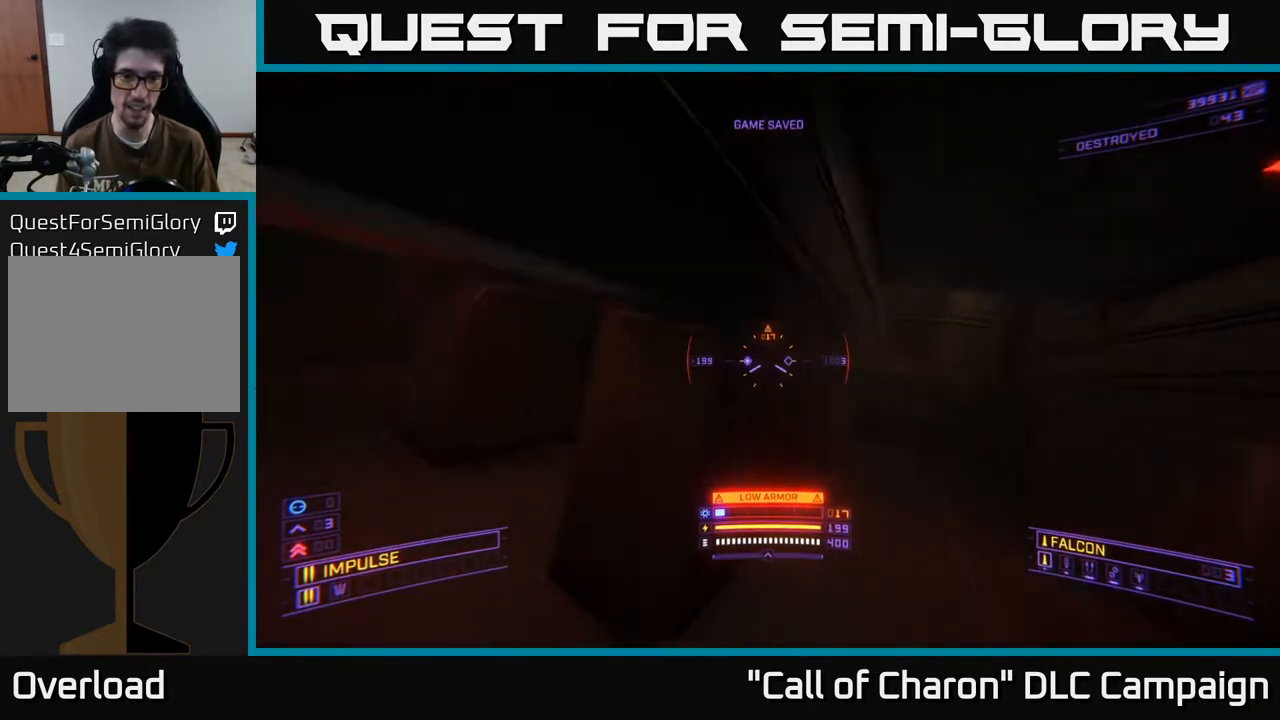
{"buttons": [], "left_stick": "up-left", "right_stick": "right", "events": [[50, "left_stick", "up-left"], [167, "right_stick", "center"], [183, "left_stick", "up"], [233, "B", "down"], [267, "X", "up"], [300, "B", "up"], [350, "left_stick", "up-left"], [383, "right_stick", "right"]]}
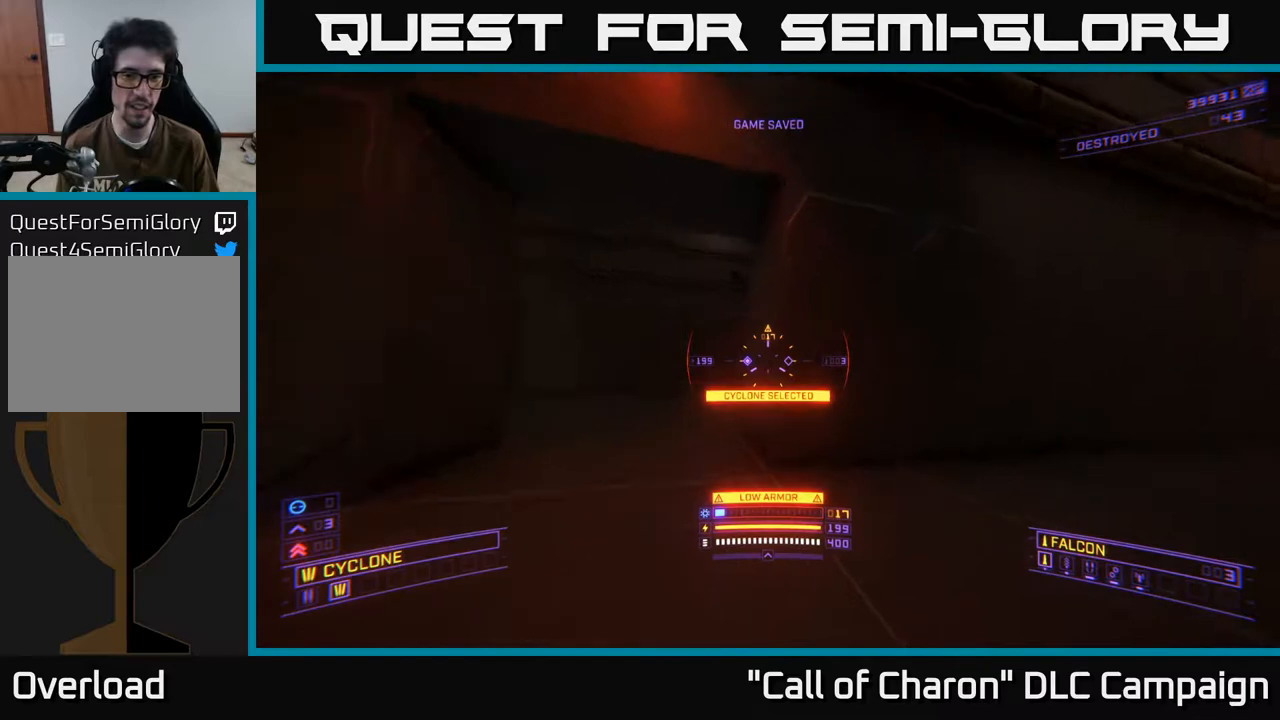
{"buttons": [], "left_stick": "up", "right_stick": "center", "events": [[83, "left_stick", "center"], [150, "left_stick", "right"], [317, "right_stick", "center"], [483, "left_stick", "up"]]}
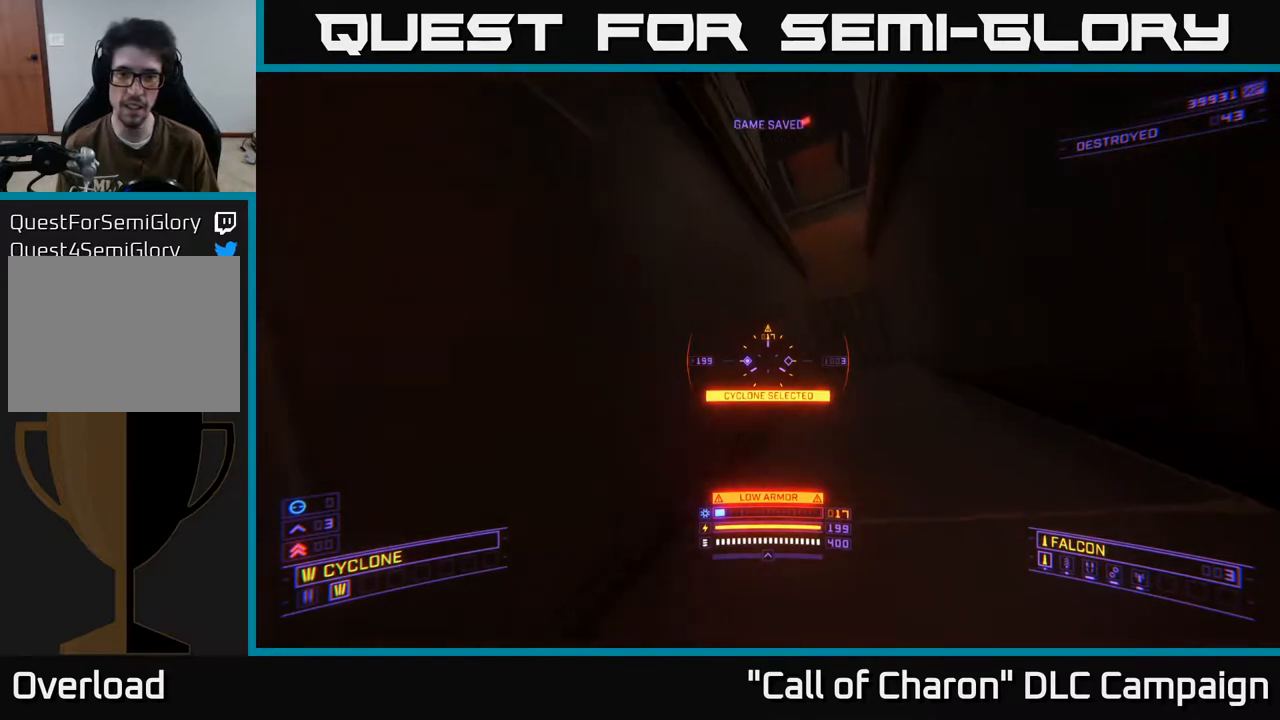
{"buttons": [], "left_stick": "center", "right_stick": "center", "events": [[67, "left_stick", "left"], [133, "right_stick", "up"], [183, "left_stick", "center"], [433, "right_stick", "center"]]}
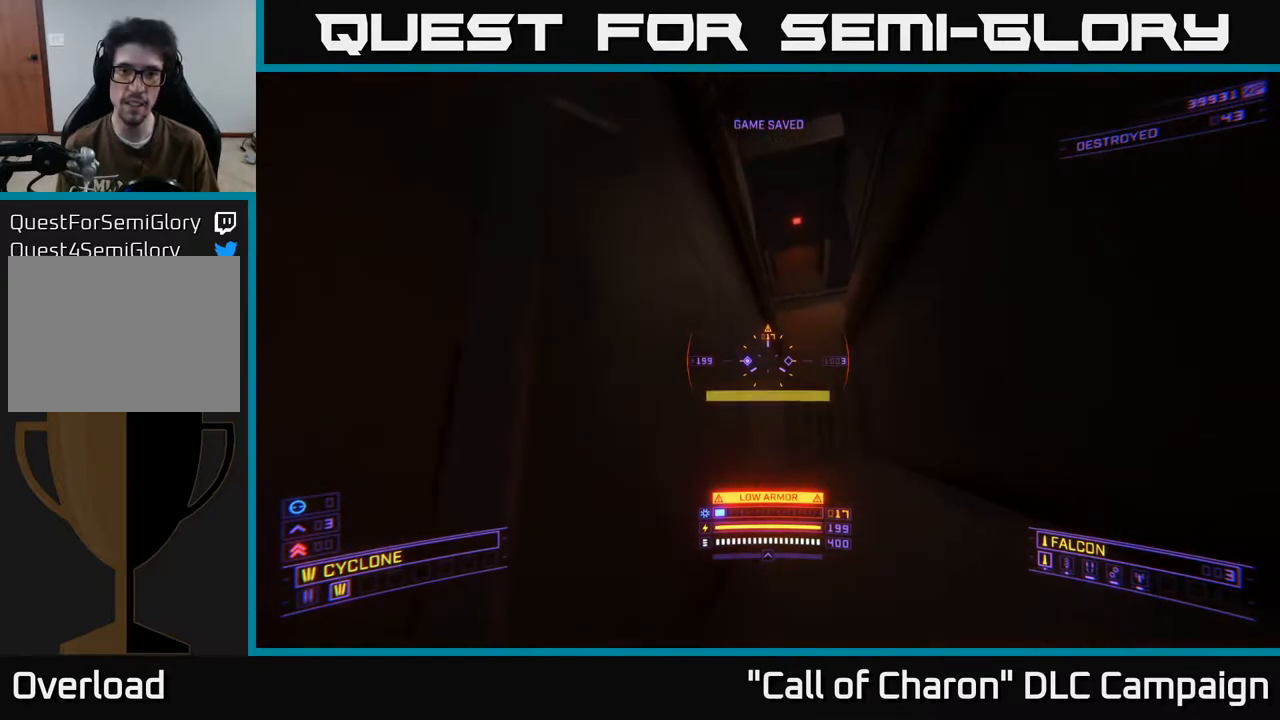
{"buttons": ["A"], "left_stick": "up", "right_stick": "down", "events": [[133, "A", "down"], [133, "left_stick", "up-right"], [317, "right_stick", "down"], [367, "left_stick", "up"]]}